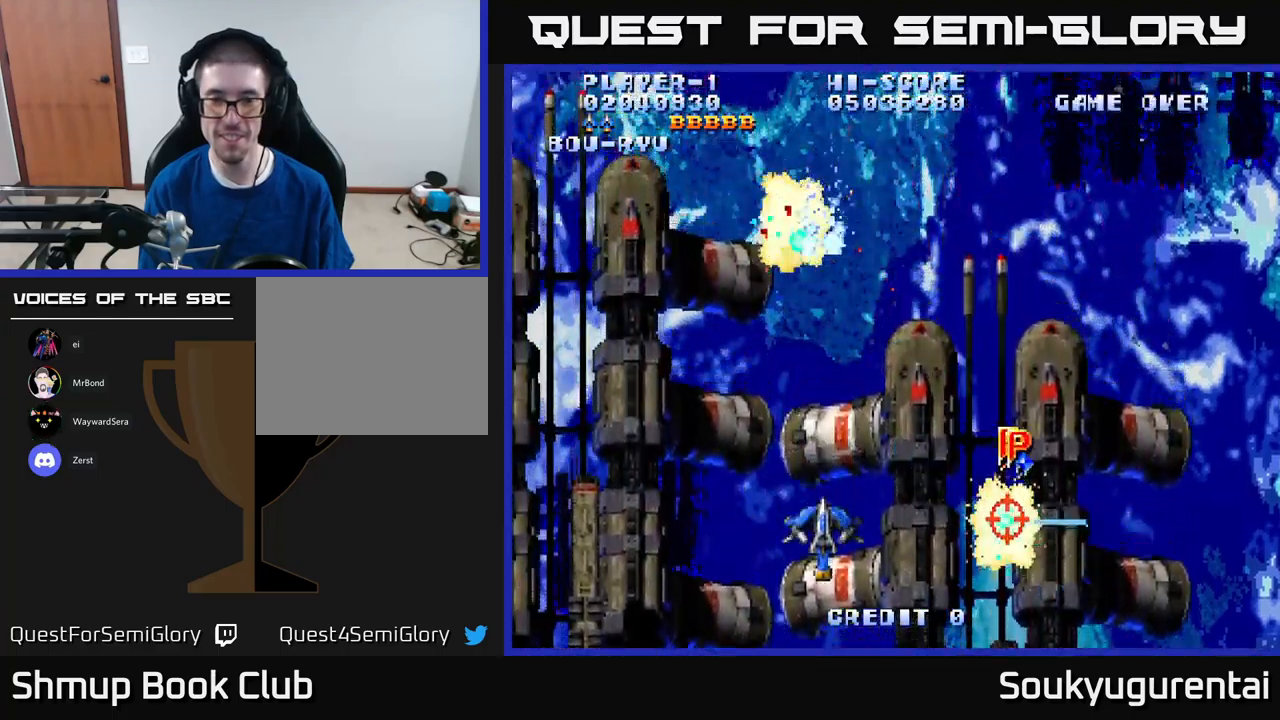
Gameplay with a controller (Xbox layout); each line is a JSON object with the inputs held at the frame after it. "events" lists button and stick changes between this image and that frame as [ms after this image, input, new state], when the widget could be followed in between.
{"buttons": ["A", "DPAD_UP"], "left_stick": "center", "right_stick": "center", "events": [[67, "DPAD_LEFT", "down"], [134, "DPAD_DOWN", "up"], [217, "DPAD_LEFT", "up"], [267, "DPAD_UP", "down"]]}
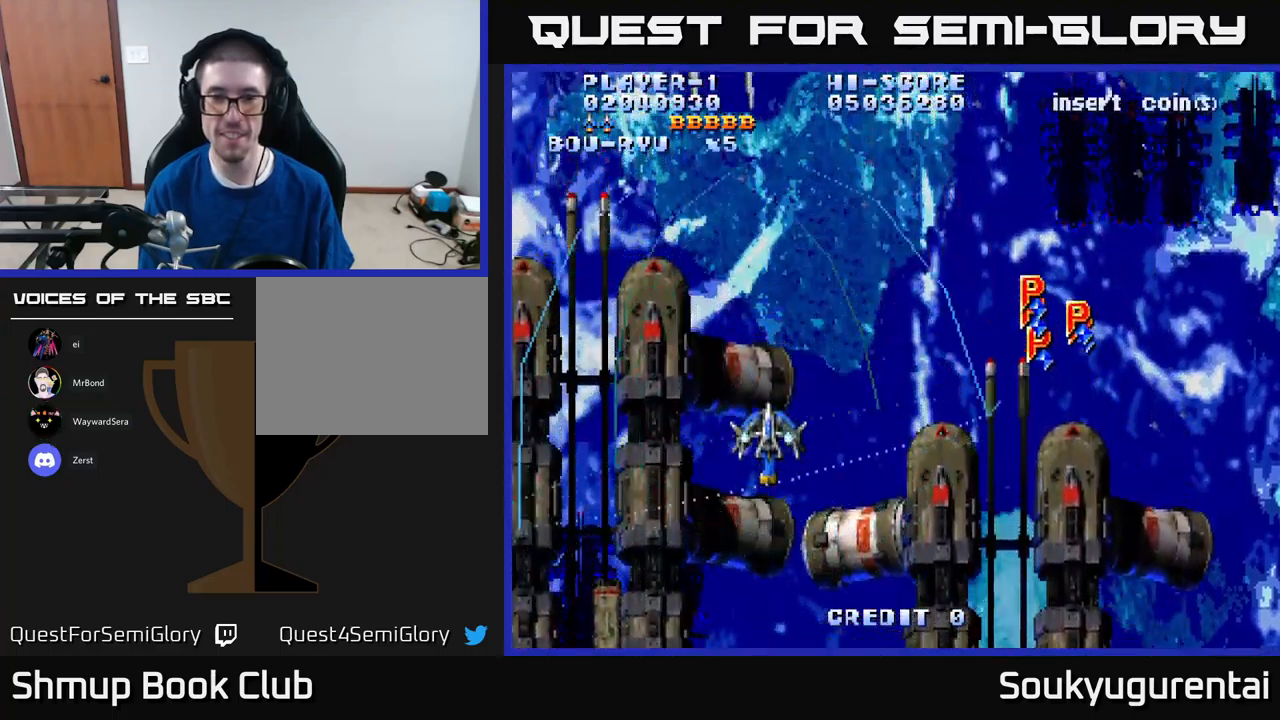
{"buttons": ["A", "DPAD_DOWN"], "left_stick": "center", "right_stick": "center", "events": [[250, "DPAD_UP", "up"], [500, "DPAD_DOWN", "down"]]}
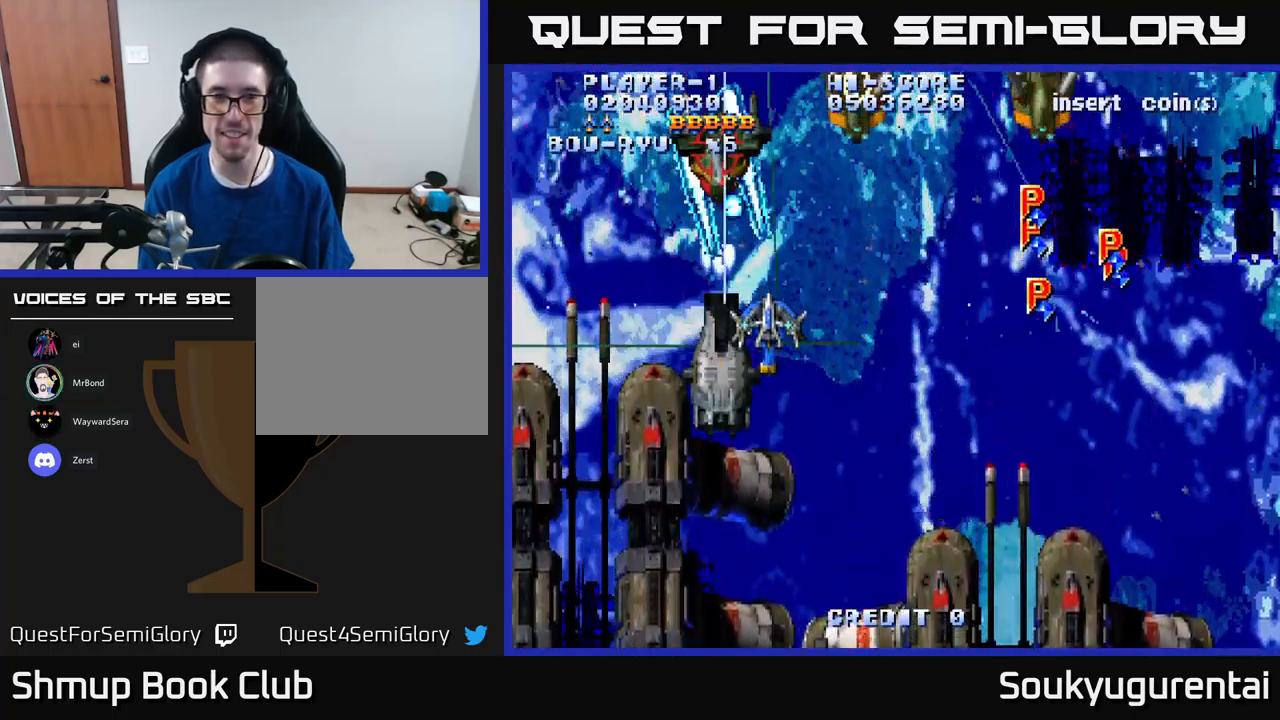
{"buttons": ["A", "DPAD_DOWN", "DPAD_RIGHT"], "left_stick": "center", "right_stick": "center", "events": [[134, "DPAD_RIGHT", "down"], [250, "DPAD_DOWN", "up"], [334, "DPAD_UP", "down"], [384, "A", "up"], [434, "DPAD_UP", "up"], [467, "A", "down"], [500, "DPAD_DOWN", "down"]]}
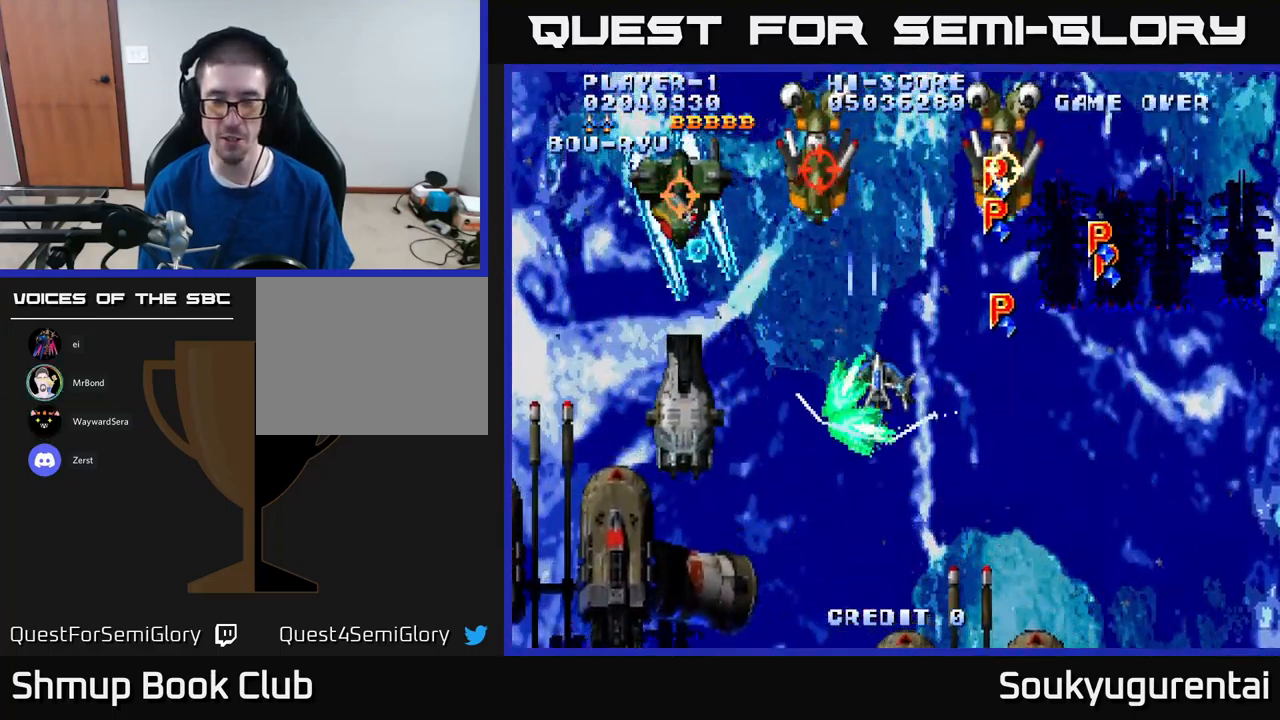
{"buttons": ["A", "DPAD_RIGHT"], "left_stick": "center", "right_stick": "center", "events": [[434, "DPAD_DOWN", "up"]]}
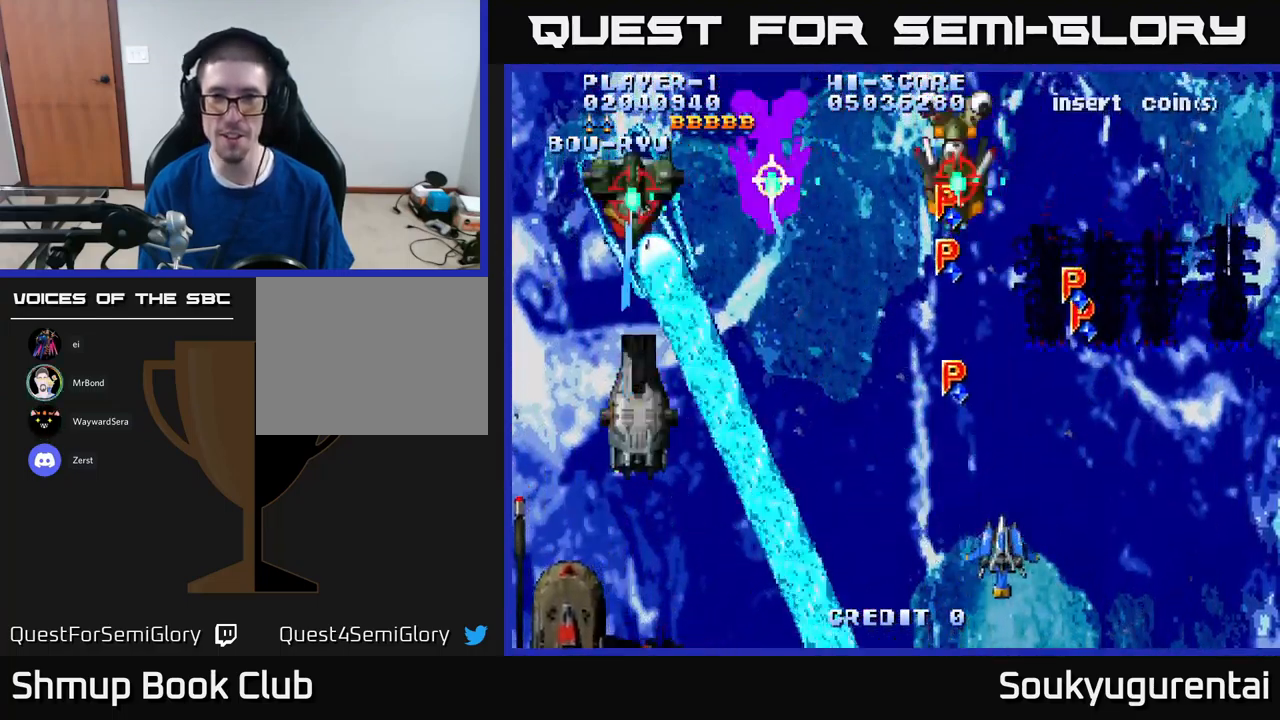
{"buttons": ["A", "DPAD_RIGHT"], "left_stick": "center", "right_stick": "center", "events": [[167, "DPAD_RIGHT", "up"], [350, "DPAD_RIGHT", "down"]]}
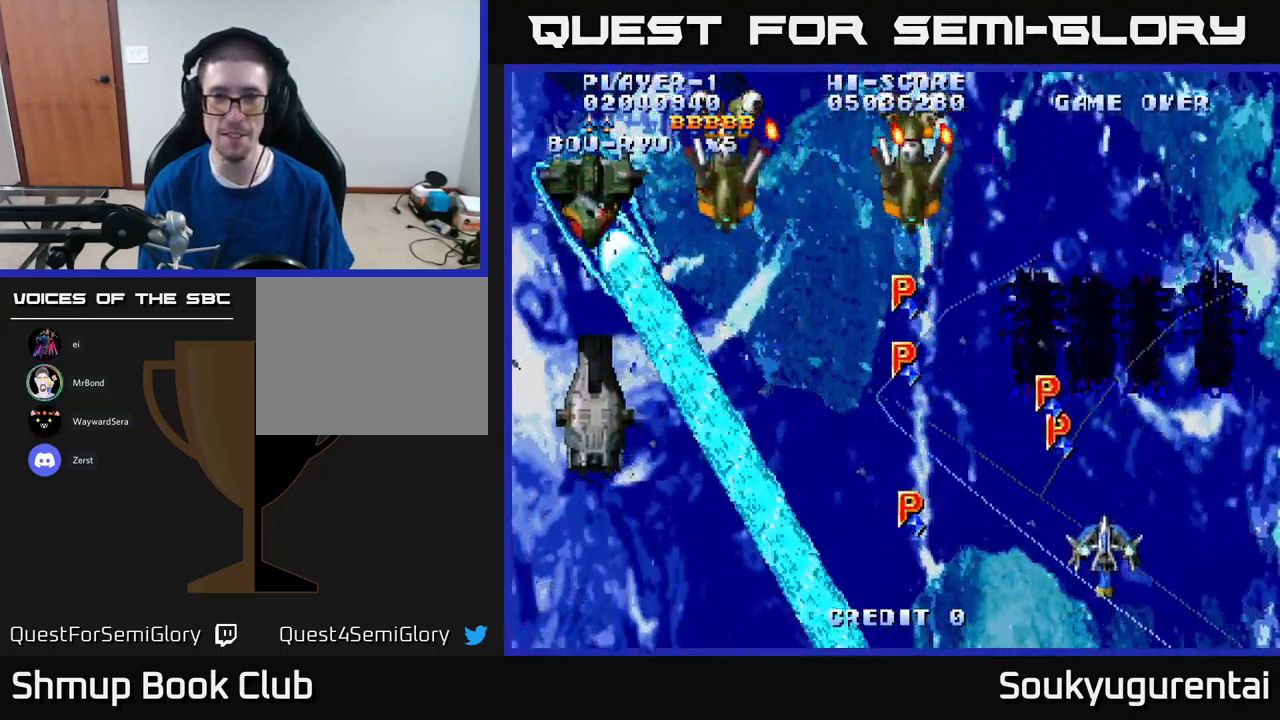
{"buttons": ["A", "DPAD_LEFT"], "left_stick": "center", "right_stick": "center", "events": [[50, "DPAD_UP", "down"], [84, "DPAD_RIGHT", "up"], [300, "DPAD_LEFT", "down"], [400, "DPAD_UP", "up"]]}
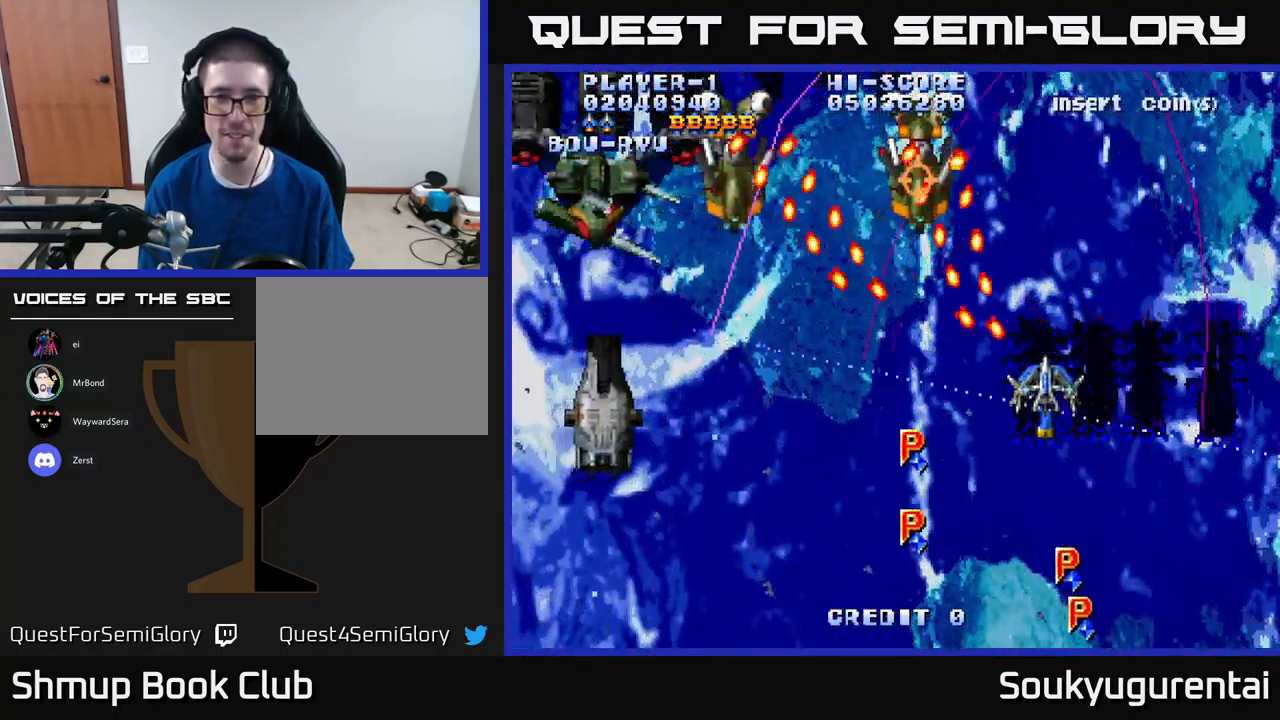
{"buttons": ["A", "DPAD_UP"], "left_stick": "center", "right_stick": "center", "events": [[50, "DPAD_DOWN", "down"], [50, "DPAD_LEFT", "up"], [67, "A", "up"], [84, "DPAD_RIGHT", "down"], [134, "A", "down"], [167, "DPAD_DOWN", "up"], [334, "DPAD_RIGHT", "up"], [334, "DPAD_UP", "down"]]}
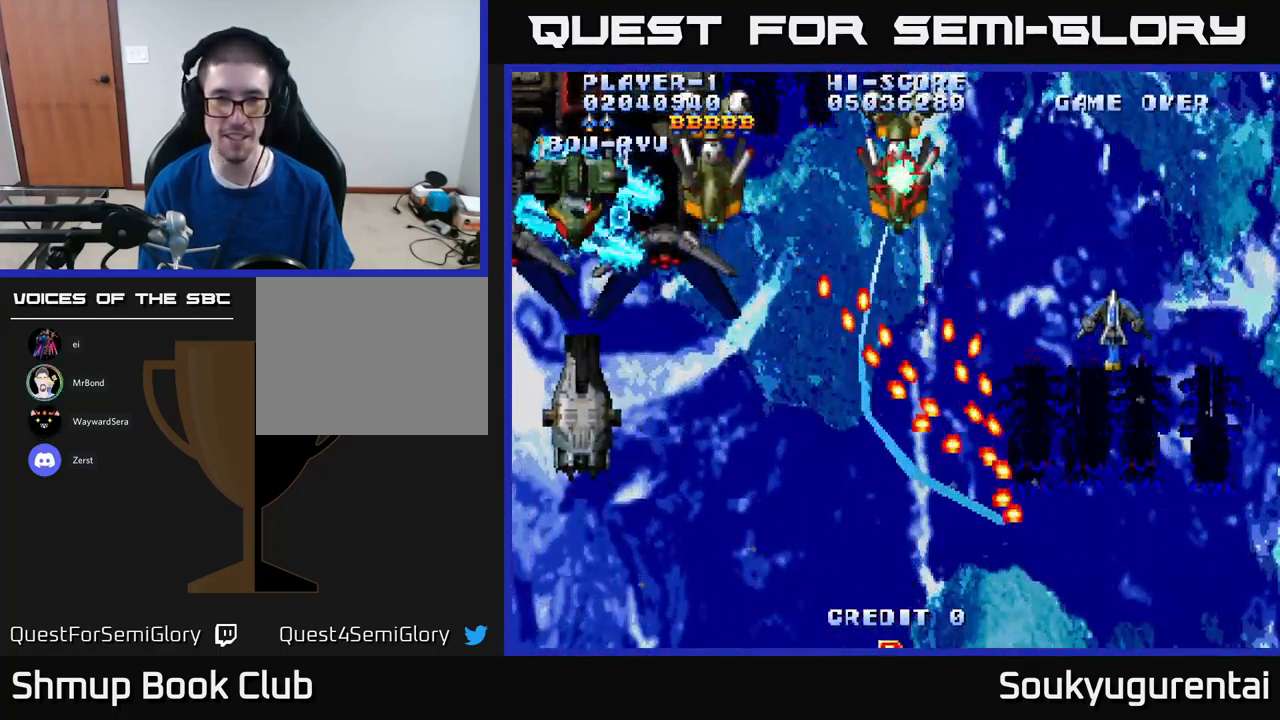
{"buttons": ["A", "DPAD_LEFT"], "left_stick": "center", "right_stick": "center", "events": [[17, "DPAD_LEFT", "down"], [117, "DPAD_UP", "up"], [267, "DPAD_DOWN", "down"], [433, "DPAD_DOWN", "up"]]}
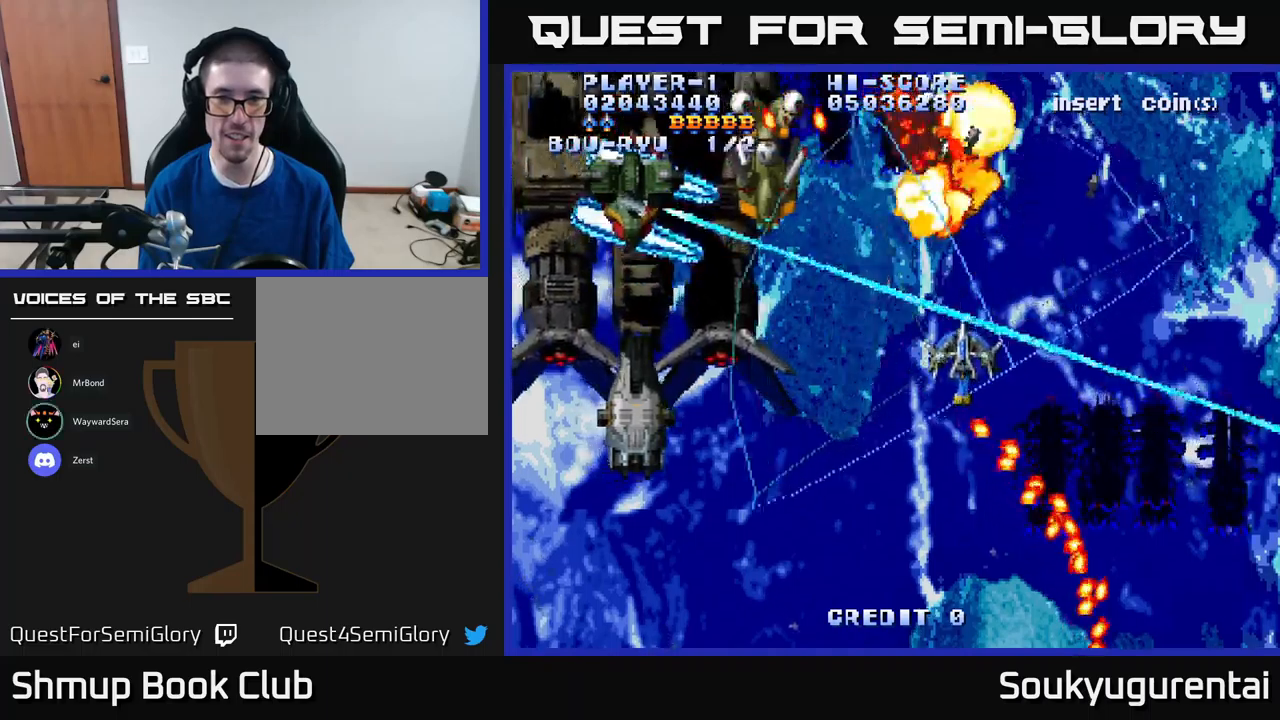
{"buttons": ["A", "DPAD_DOWN"], "left_stick": "center", "right_stick": "center", "events": [[116, "DPAD_DOWN", "down"], [250, "DPAD_DOWN", "up"], [366, "A", "up"], [450, "A", "down"], [483, "DPAD_DOWN", "down"], [500, "DPAD_LEFT", "up"]]}
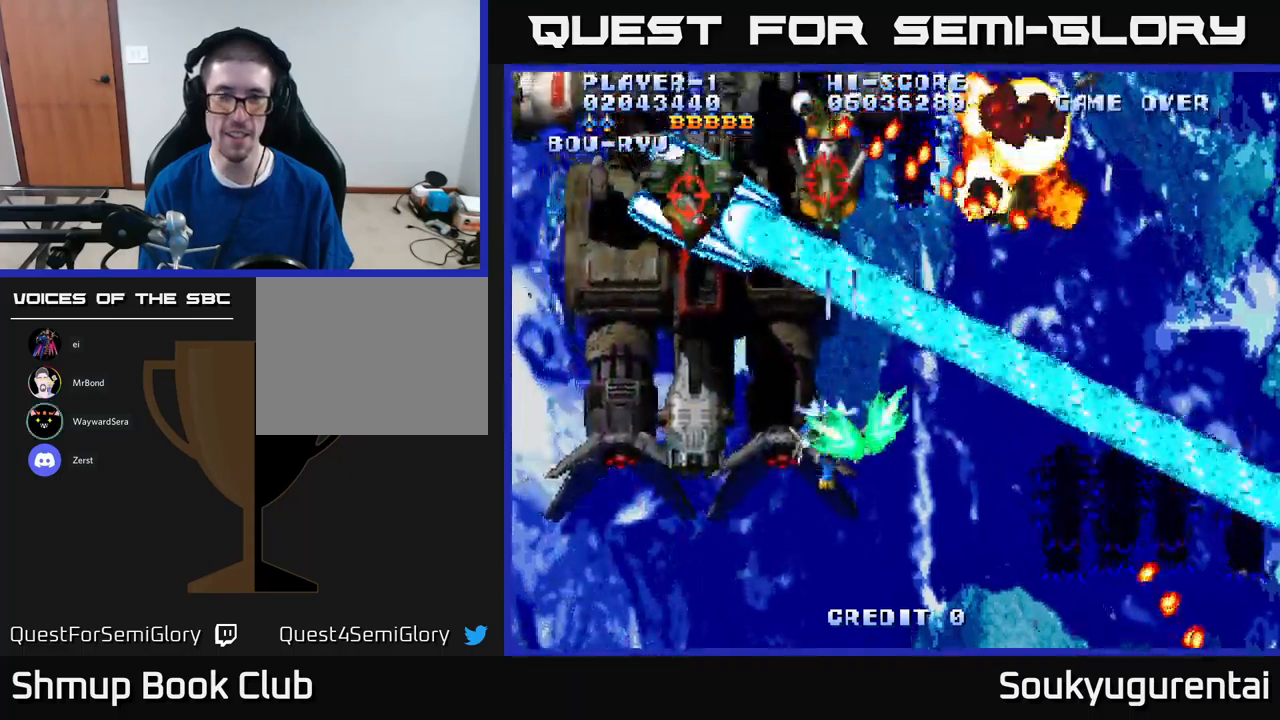
{"buttons": ["A"], "left_stick": "center", "right_stick": "center", "events": [[333, "DPAD_DOWN", "up"]]}
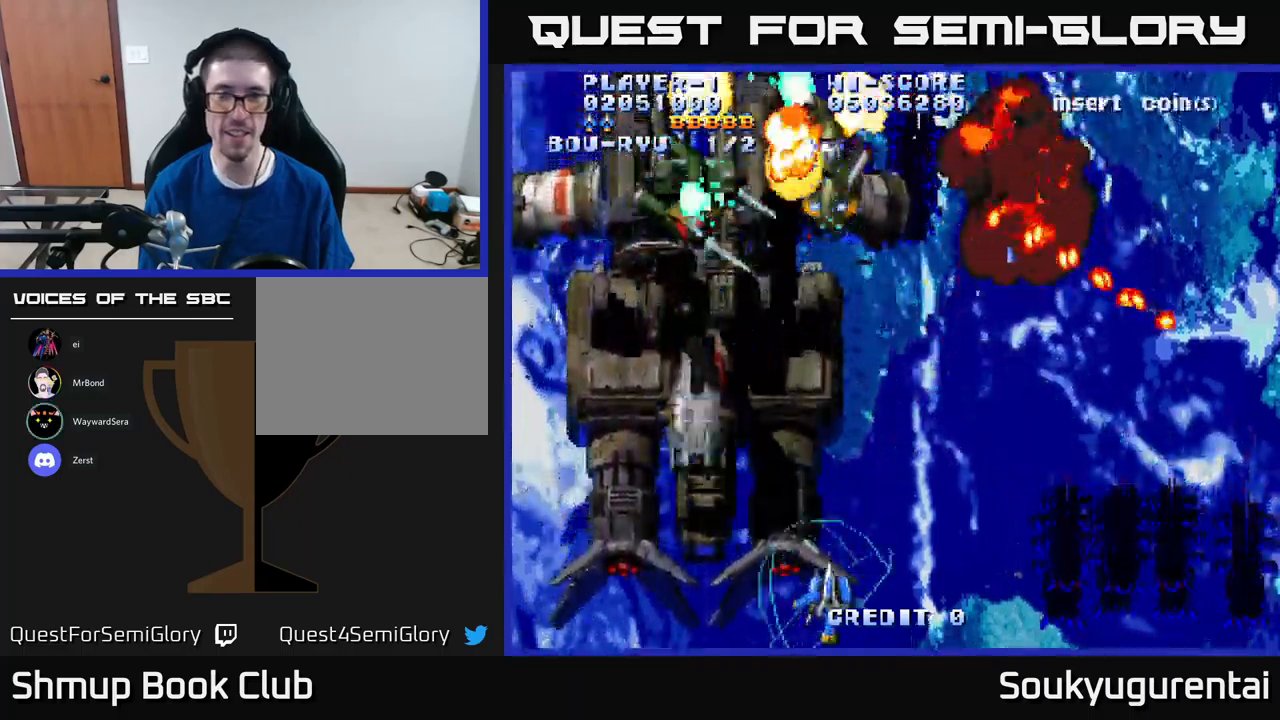
{"buttons": ["A", "DPAD_UP"], "left_stick": "center", "right_stick": "center", "events": [[233, "DPAD_UP", "down"]]}
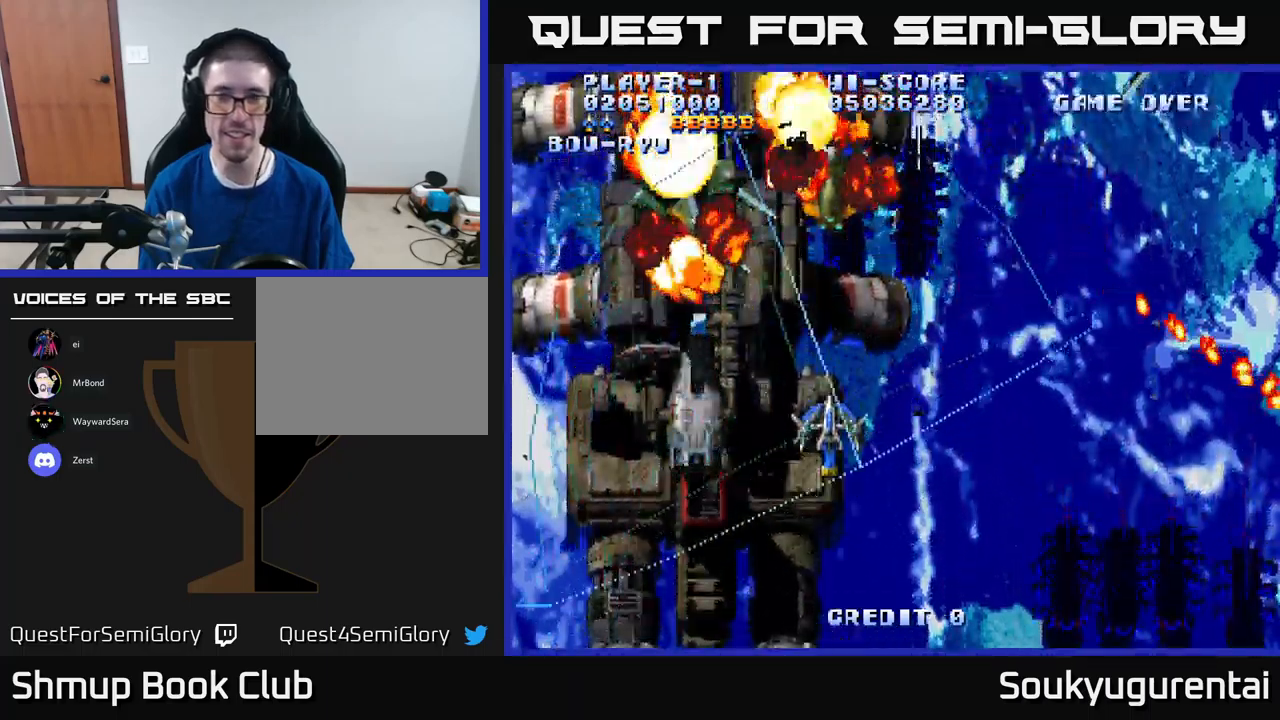
{"buttons": ["A", "DPAD_RIGHT"], "left_stick": "center", "right_stick": "center", "events": [[16, "DPAD_UP", "up"], [233, "DPAD_RIGHT", "down"]]}
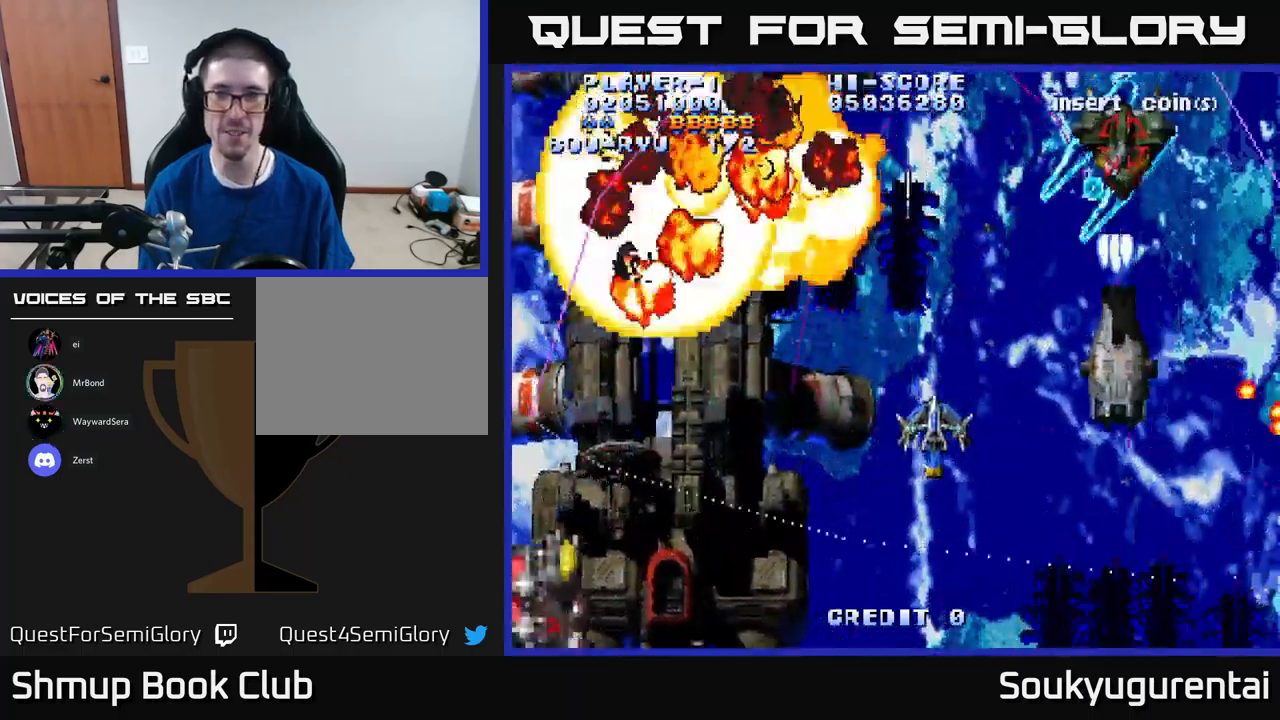
{"buttons": ["A", "DPAD_DOWN", "DPAD_RIGHT"], "left_stick": "center", "right_stick": "center", "events": [[150, "DPAD_RIGHT", "up"], [166, "DPAD_UP", "down"], [216, "DPAD_LEFT", "down"], [266, "A", "up"], [266, "DPAD_UP", "up"], [316, "A", "down"], [350, "DPAD_DOWN", "down"], [350, "DPAD_LEFT", "up"], [400, "DPAD_RIGHT", "down"]]}
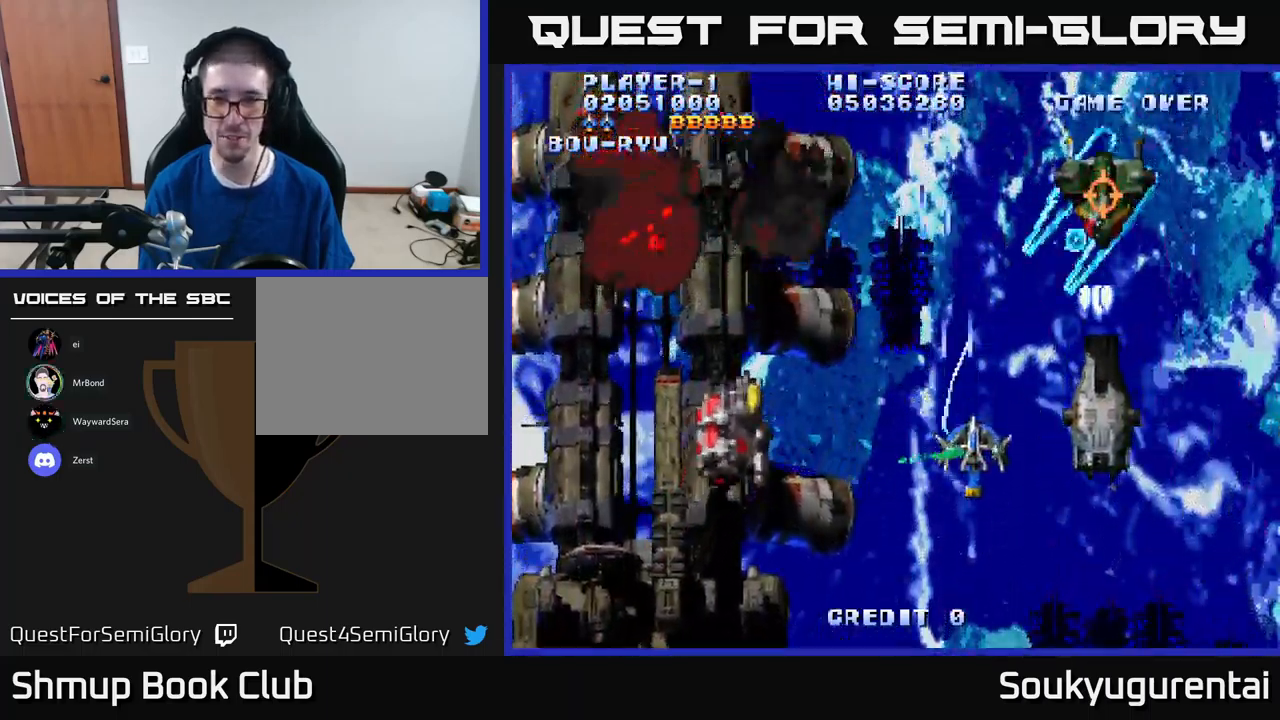
{"buttons": ["A"], "left_stick": "center", "right_stick": "center", "events": [[133, "DPAD_DOWN", "up"], [316, "DPAD_RIGHT", "up"], [383, "DPAD_LEFT", "down"], [466, "DPAD_LEFT", "up"]]}
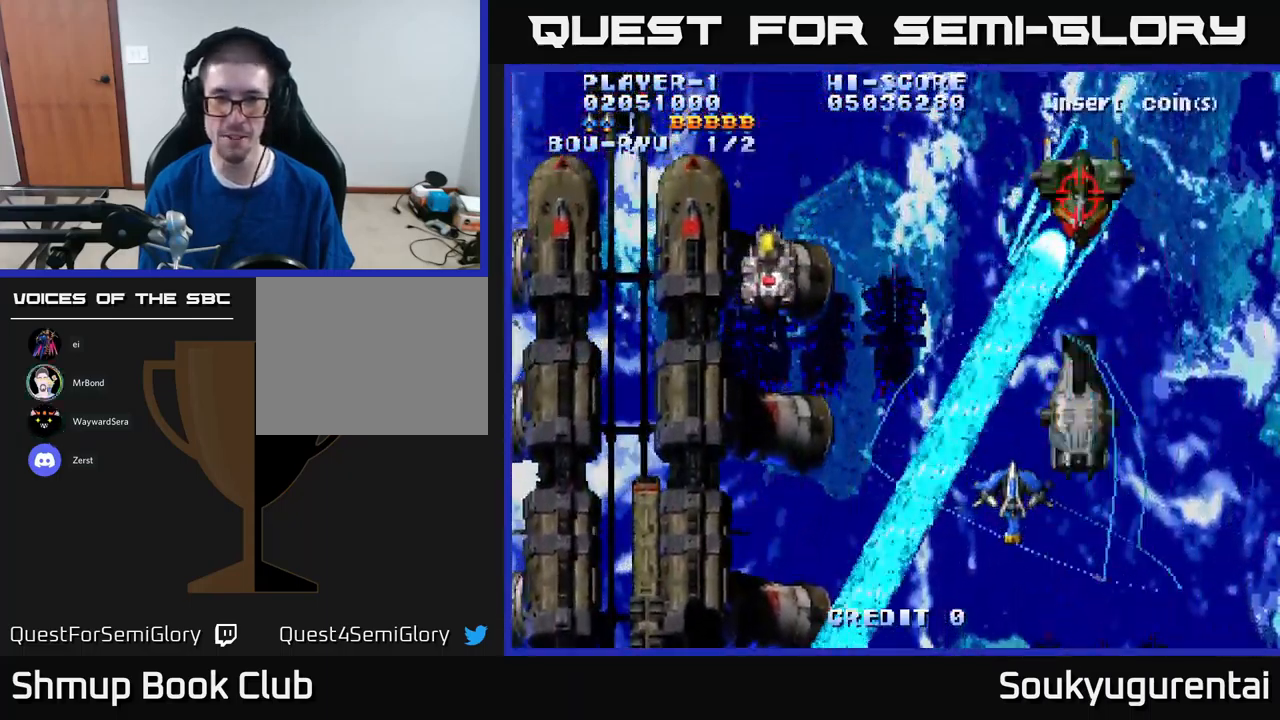
{"buttons": ["A", "DPAD_UP"], "left_stick": "center", "right_stick": "center", "events": [[200, "DPAD_RIGHT", "down"], [383, "DPAD_RIGHT", "up"], [400, "DPAD_UP", "down"]]}
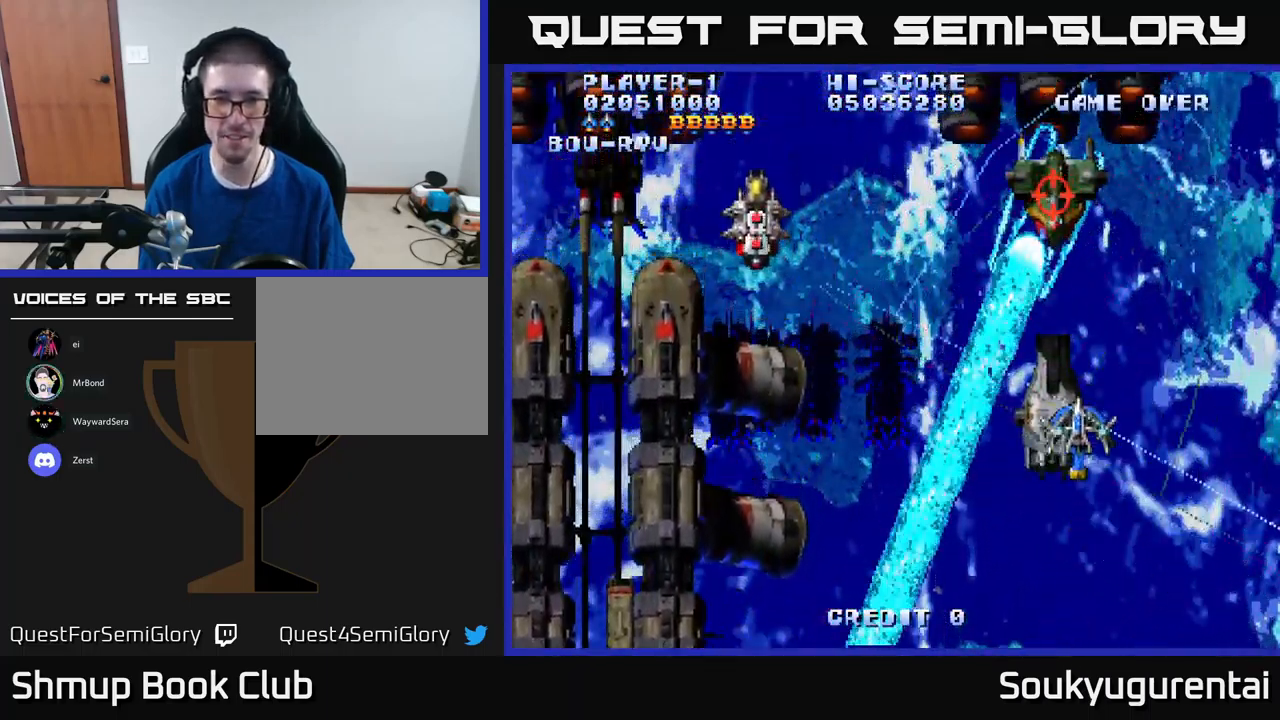
{"buttons": ["A", "DPAD_LEFT"], "left_stick": "center", "right_stick": "center", "events": [[33, "DPAD_UP", "up"], [366, "DPAD_LEFT", "down"]]}
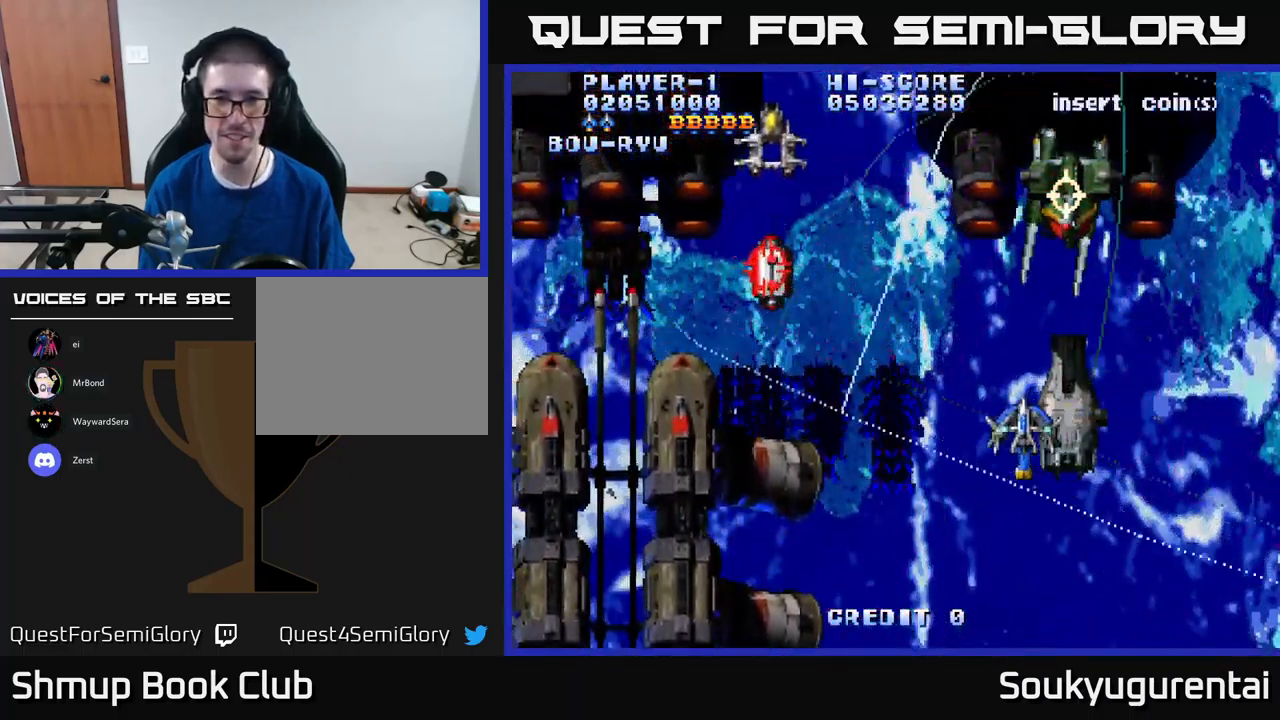
{"buttons": ["A", "DPAD_DOWN"], "left_stick": "center", "right_stick": "center", "events": [[100, "DPAD_UP", "down"], [133, "A", "up"], [133, "DPAD_LEFT", "up"], [183, "A", "down"], [233, "DPAD_LEFT", "down"], [250, "DPAD_UP", "up"], [316, "DPAD_DOWN", "down"], [366, "DPAD_LEFT", "up"]]}
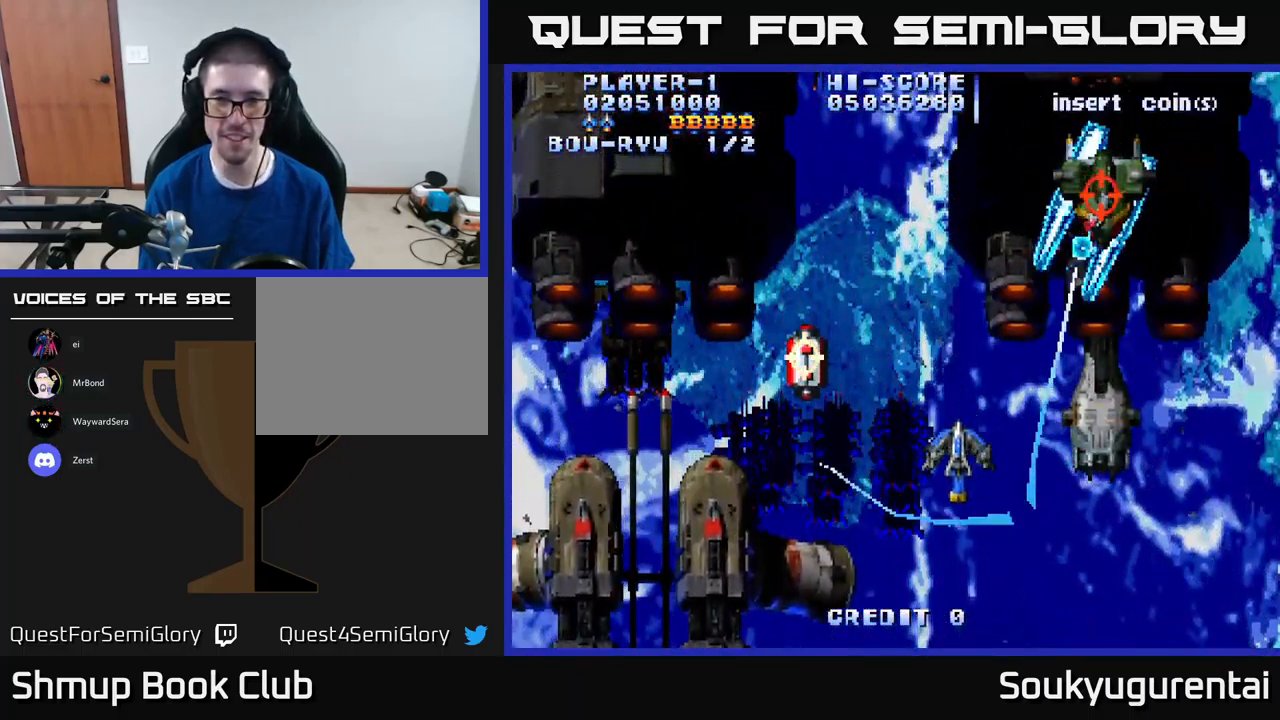
{"buttons": ["A", "DPAD_LEFT"], "left_stick": "center", "right_stick": "center", "events": [[166, "DPAD_LEFT", "down"], [383, "DPAD_DOWN", "up"]]}
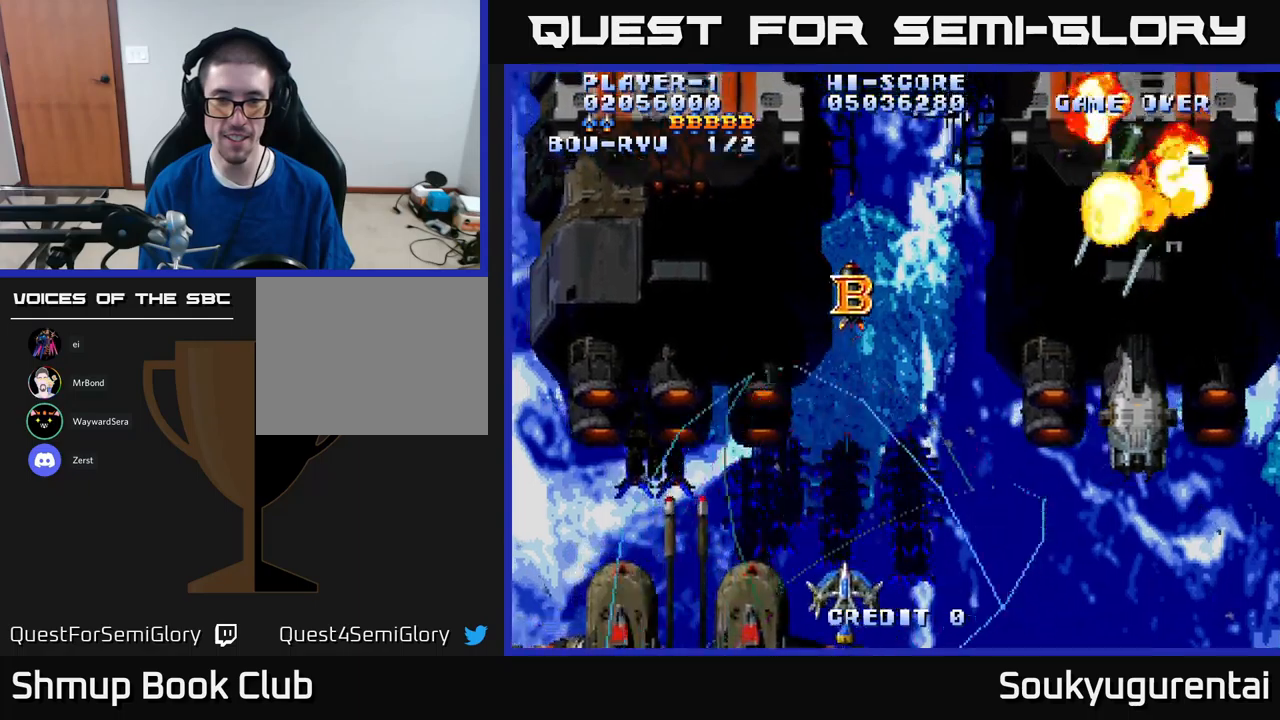
{"buttons": ["A", "DPAD_UP", "DPAD_RIGHT"], "left_stick": "center", "right_stick": "center", "events": [[83, "DPAD_UP", "down"], [167, "DPAD_LEFT", "up"], [267, "DPAD_RIGHT", "down"], [333, "DPAD_RIGHT", "up"], [400, "DPAD_RIGHT", "down"]]}
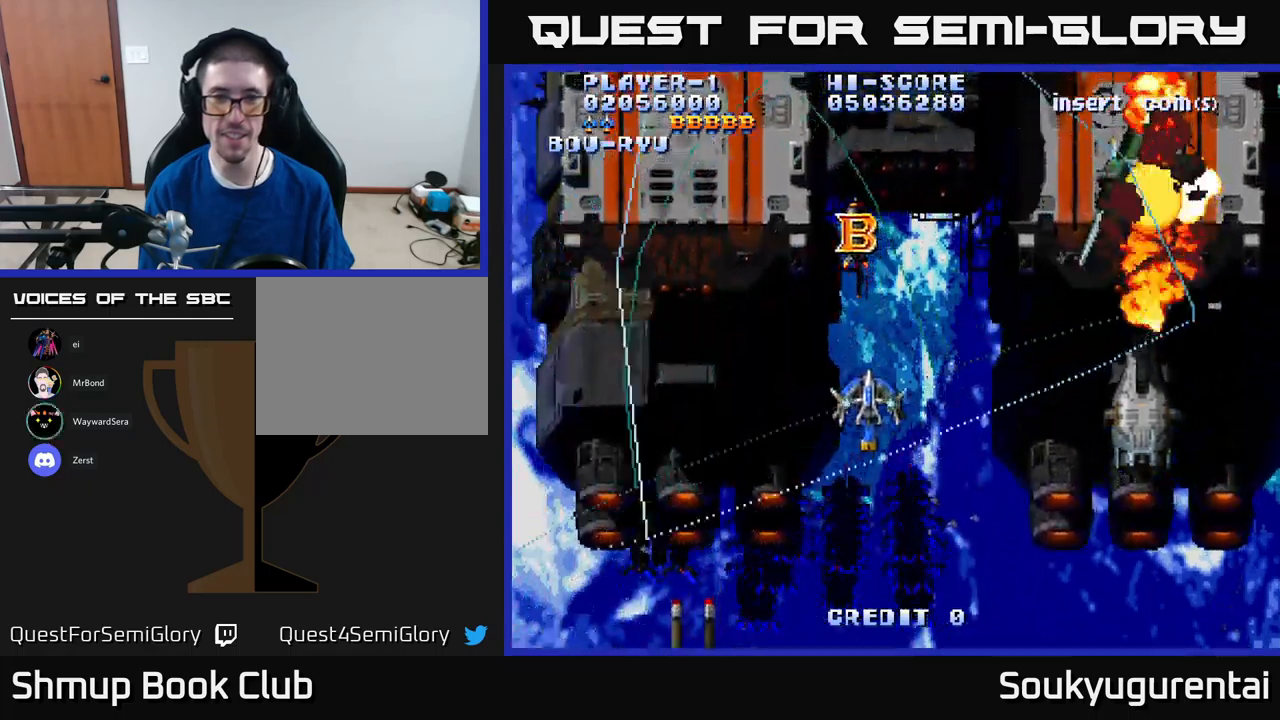
{"buttons": ["A", "DPAD_UP"], "left_stick": "center", "right_stick": "center", "events": [[33, "DPAD_RIGHT", "up"]]}
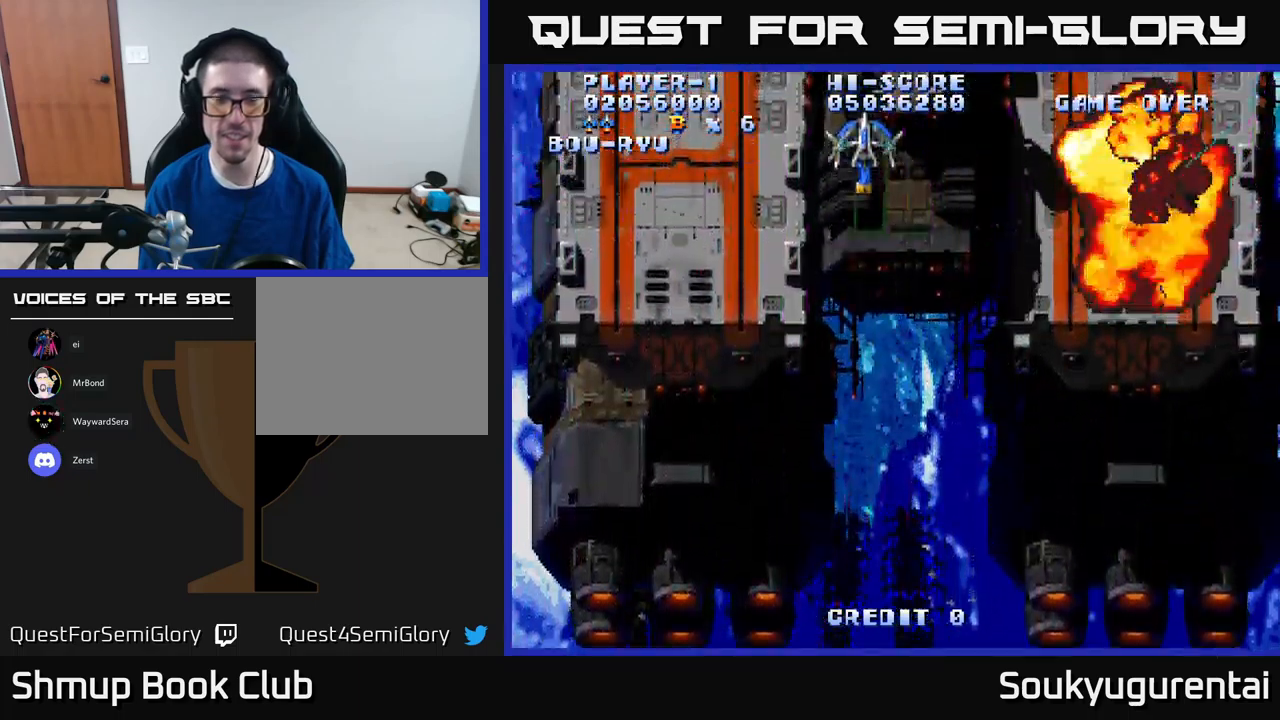
{"buttons": ["A", "DPAD_DOWN"], "left_stick": "center", "right_stick": "center", "events": [[17, "DPAD_UP", "up"], [67, "DPAD_DOWN", "down"], [83, "A", "up"], [133, "A", "down"]]}
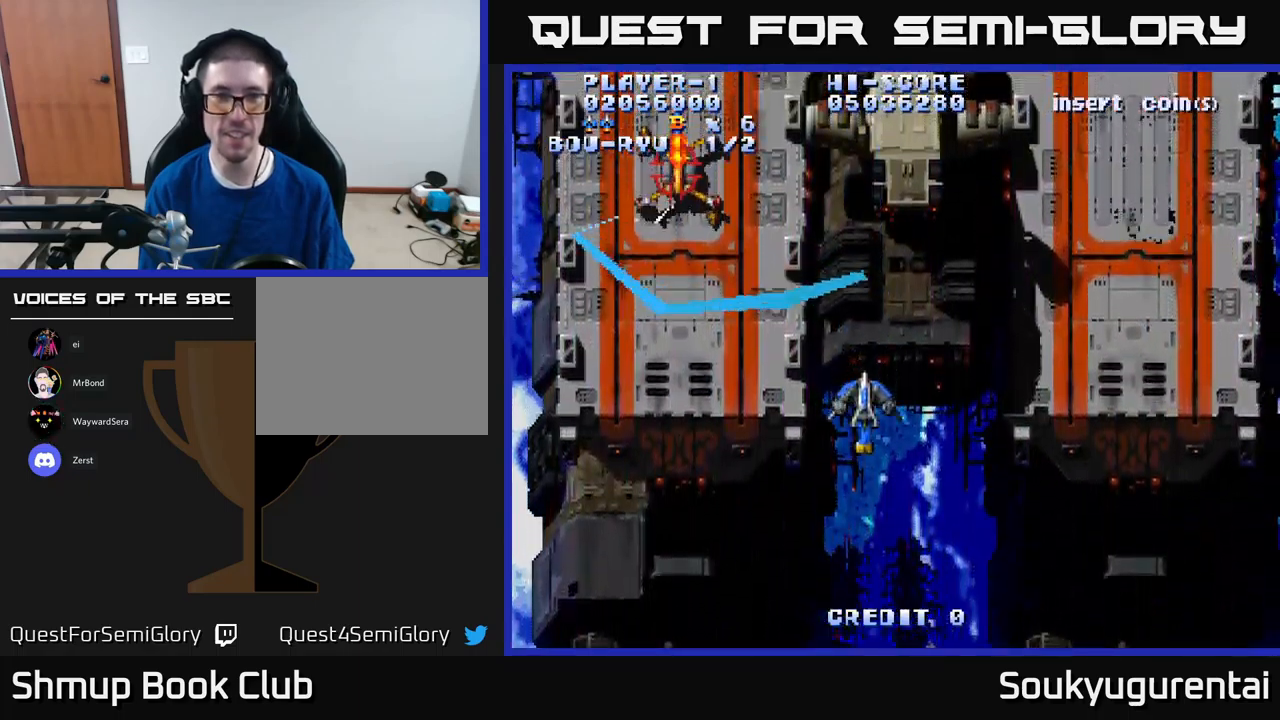
{"buttons": ["A", "DPAD_UP"], "left_stick": "center", "right_stick": "center", "events": [[133, "DPAD_LEFT", "down"], [150, "DPAD_DOWN", "up"], [267, "DPAD_UP", "down"], [300, "DPAD_LEFT", "up"]]}
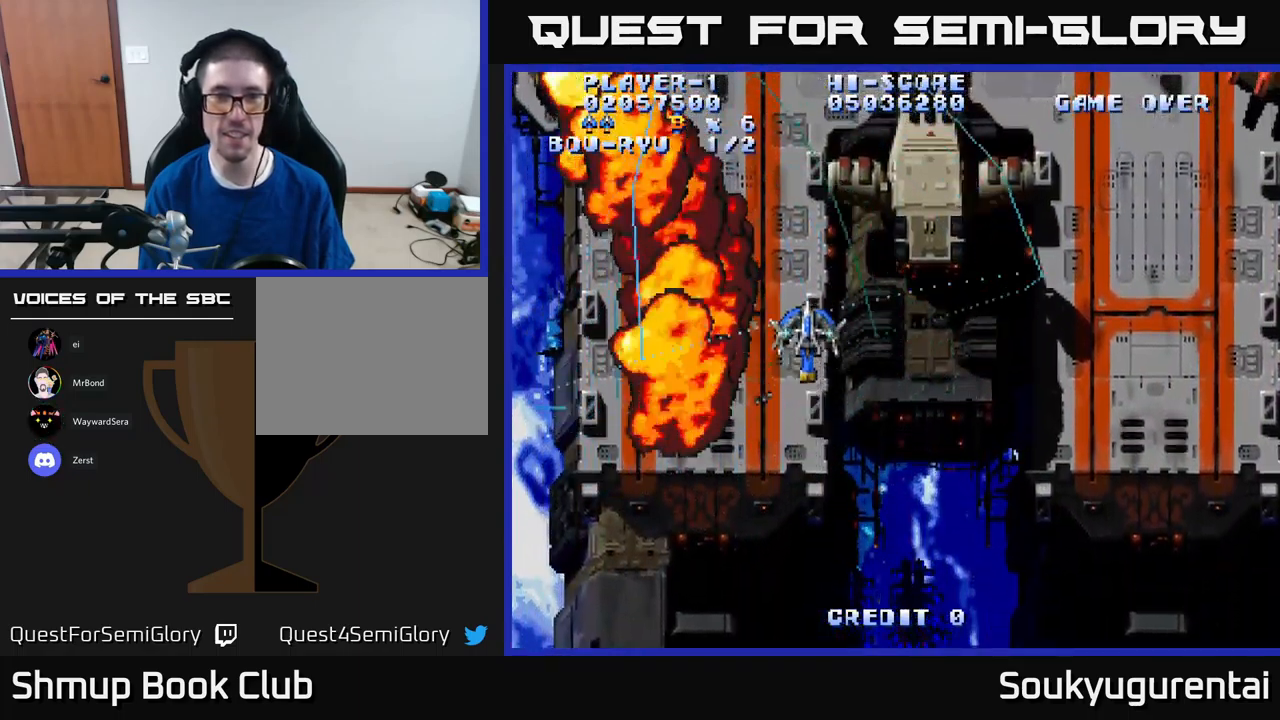
{"buttons": ["A", "DPAD_RIGHT"], "left_stick": "center", "right_stick": "center", "events": [[100, "DPAD_LEFT", "down"], [267, "DPAD_LEFT", "up"], [300, "DPAD_RIGHT", "down"], [367, "DPAD_UP", "up"]]}
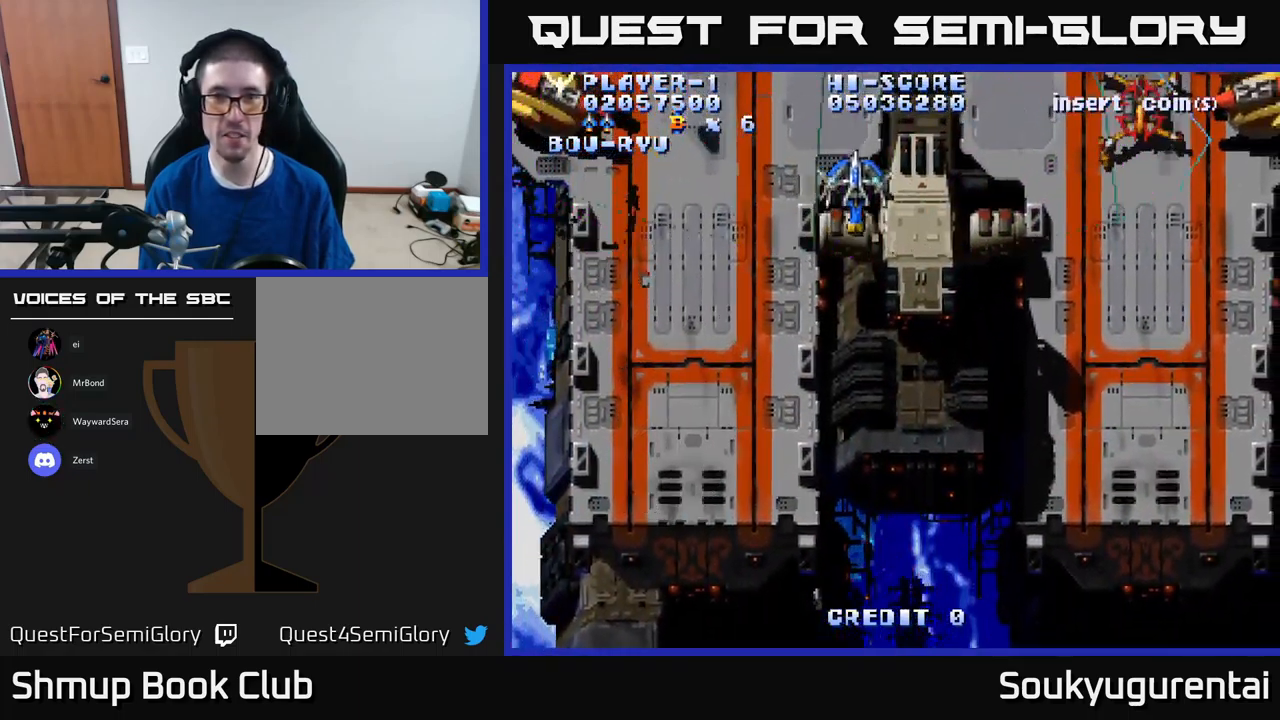
{"buttons": ["A", "DPAD_LEFT"], "left_stick": "center", "right_stick": "center", "events": [[317, "DPAD_RIGHT", "up"], [333, "DPAD_LEFT", "down"]]}
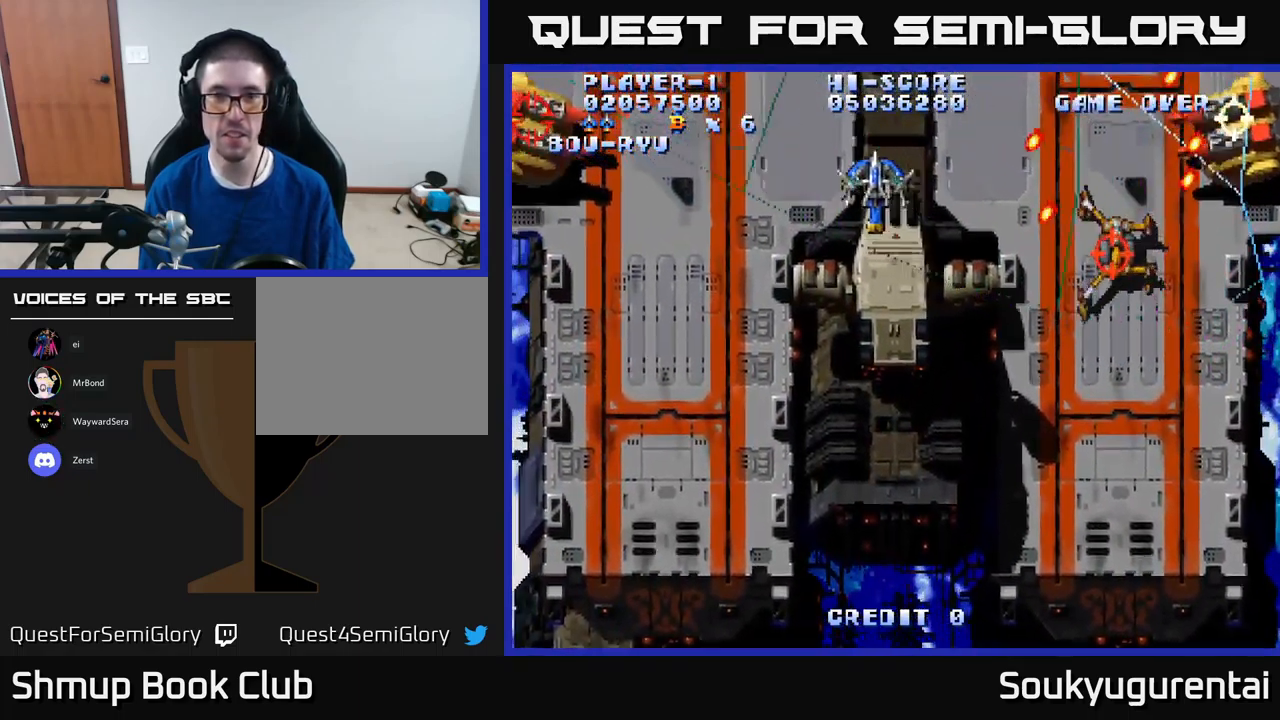
{"buttons": ["A", "DPAD_RIGHT"], "left_stick": "center", "right_stick": "center", "events": [[317, "DPAD_LEFT", "up"], [333, "DPAD_RIGHT", "down"]]}
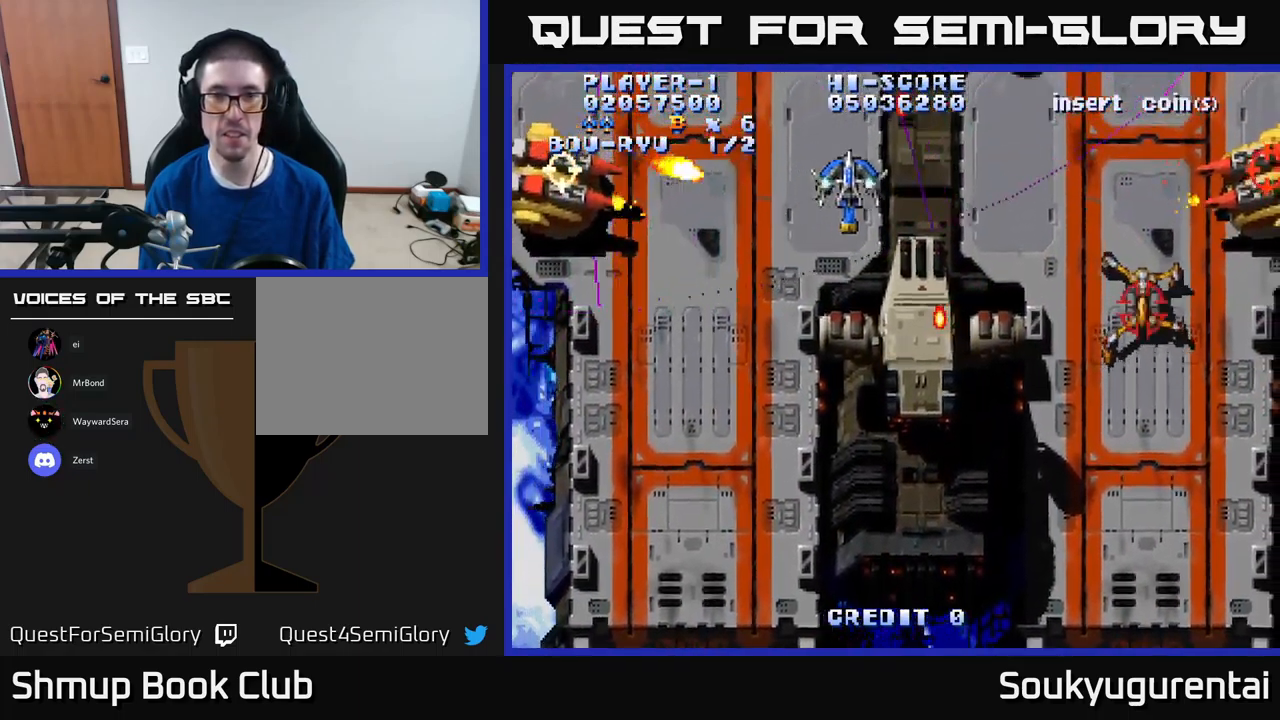
{"buttons": ["A", "DPAD_DOWN", "DPAD_LEFT"], "left_stick": "center", "right_stick": "center", "events": [[250, "DPAD_DOWN", "down"], [300, "DPAD_RIGHT", "up"], [500, "DPAD_LEFT", "down"]]}
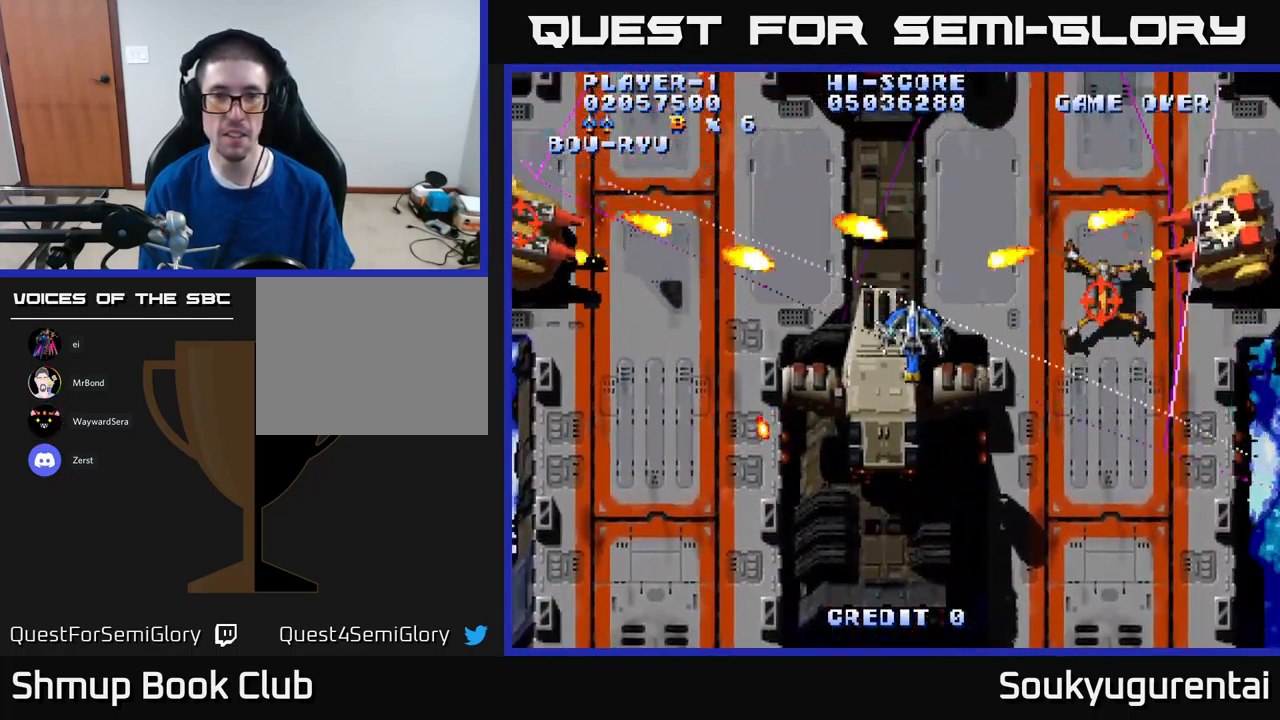
{"buttons": ["A", "DPAD_DOWN"], "left_stick": "center", "right_stick": "center", "events": [[217, "A", "up"], [217, "DPAD_LEFT", "up"], [267, "A", "down"], [267, "DPAD_RIGHT", "down"], [333, "DPAD_RIGHT", "up"]]}
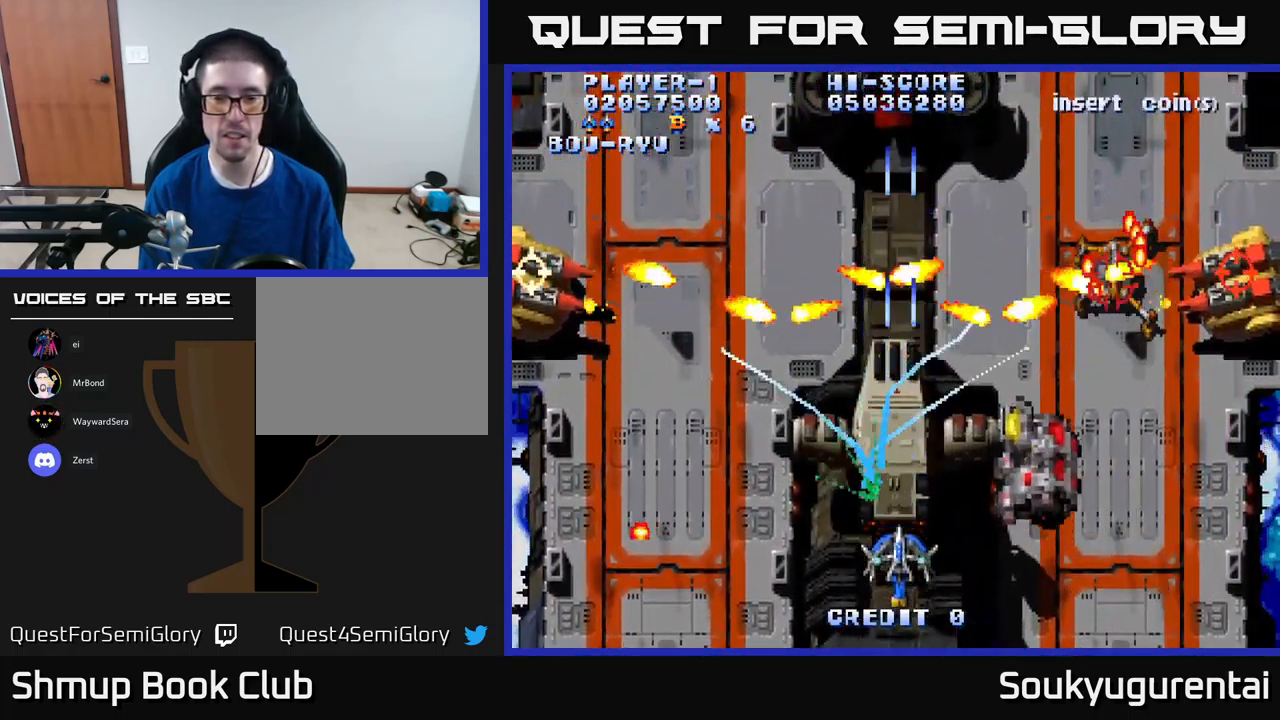
{"buttons": ["A", "DPAD_RIGHT"], "left_stick": "center", "right_stick": "center", "events": [[183, "DPAD_DOWN", "up"], [450, "DPAD_RIGHT", "down"]]}
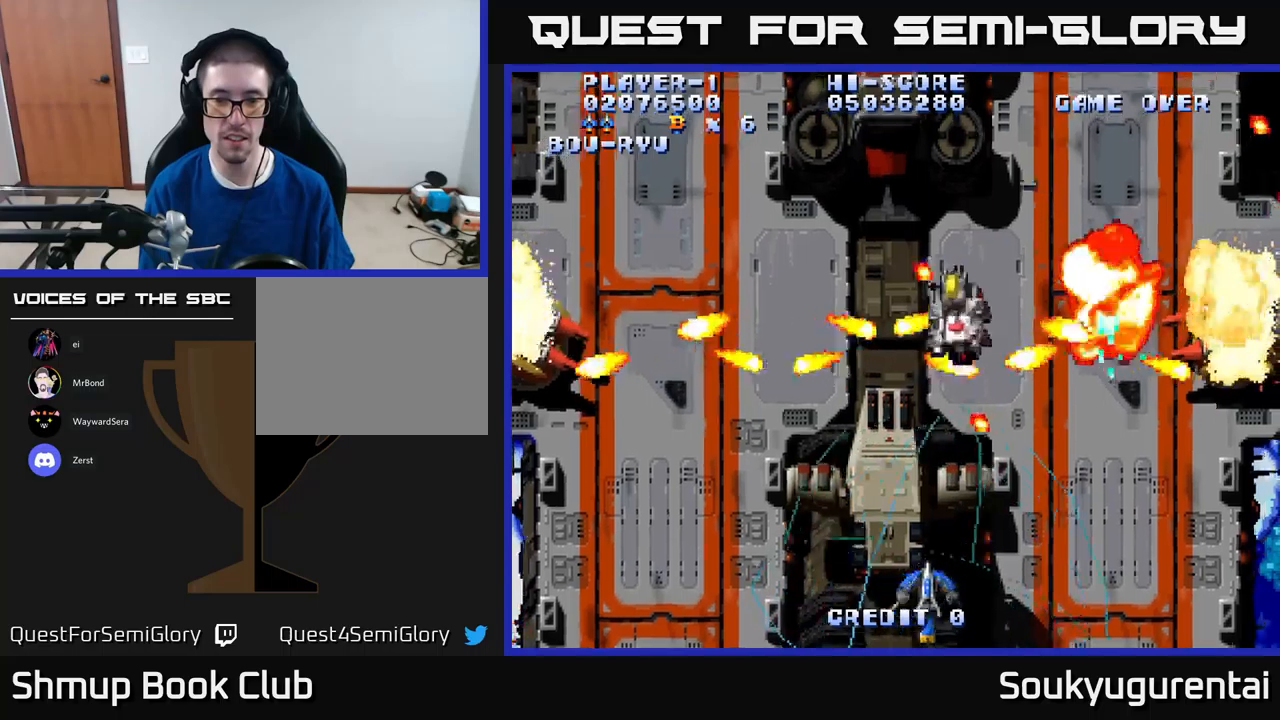
{"buttons": ["A"], "left_stick": "center", "right_stick": "center", "events": [[184, "DPAD_RIGHT", "up"]]}